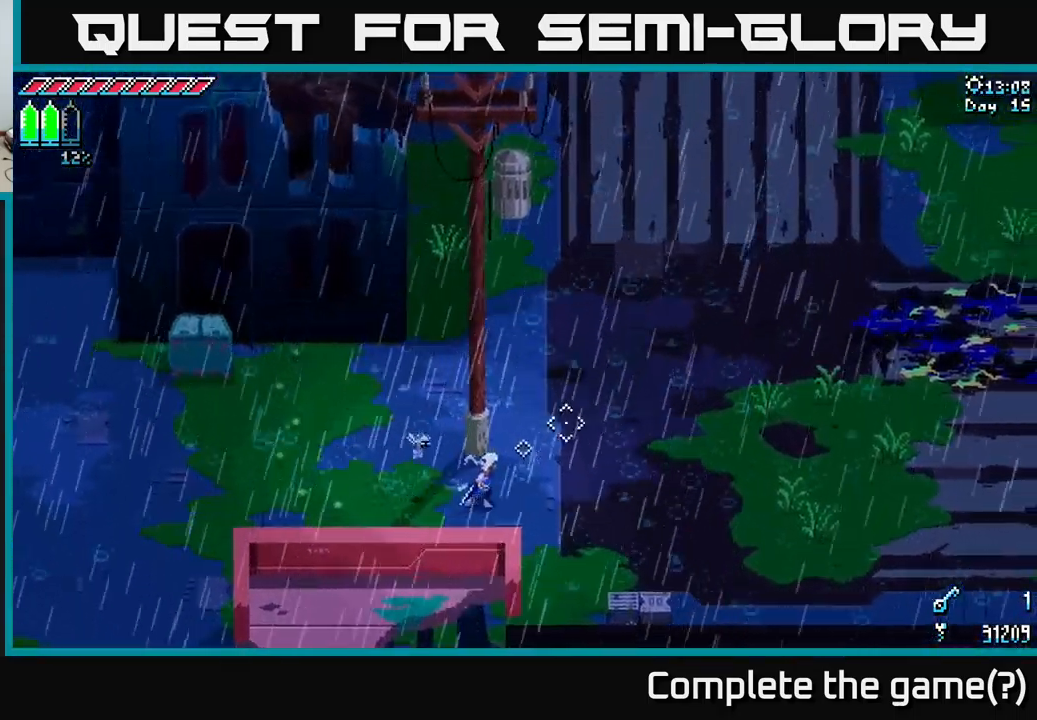
Gameplay with a controller (Xbox layout); each line is a JSON object with the inputs held at the frame after it. "events" lists button and stick changes between this image and that frame as [ms after this image, input, new state], when the widget could be followed in between.
{"buttons": ["X"], "left_stick": "up-right", "right_stick": "center", "events": [[84, "left_stick", "up-right"], [300, "right_stick", "center"], [416, "X", "down"]]}
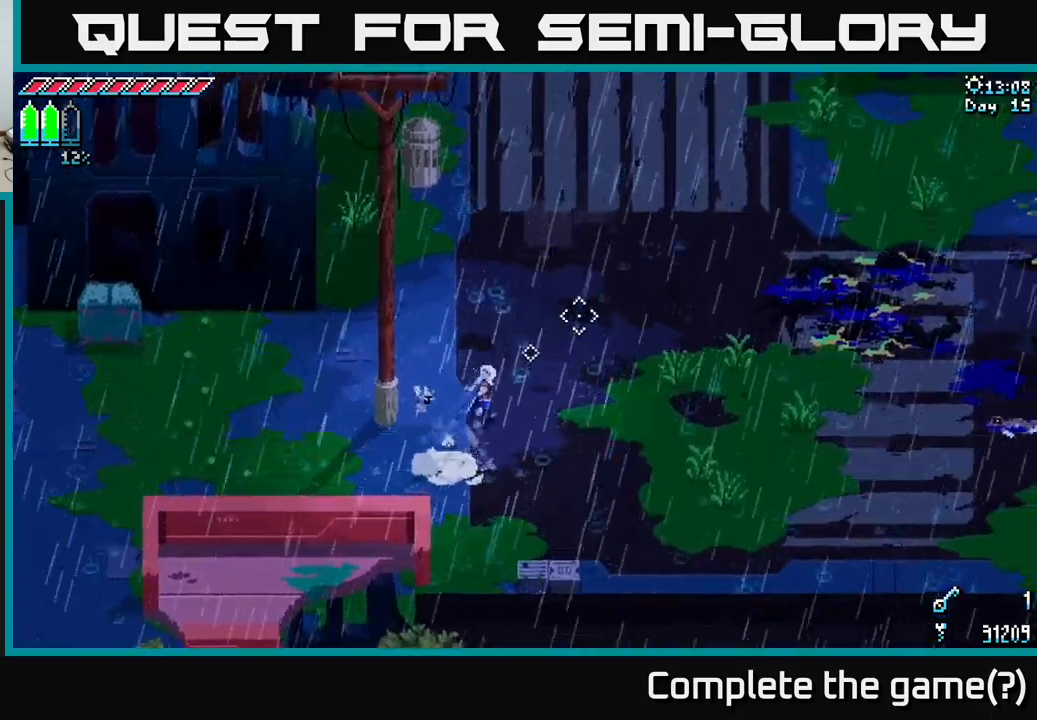
{"buttons": ["X"], "left_stick": "up-right", "right_stick": "center", "events": []}
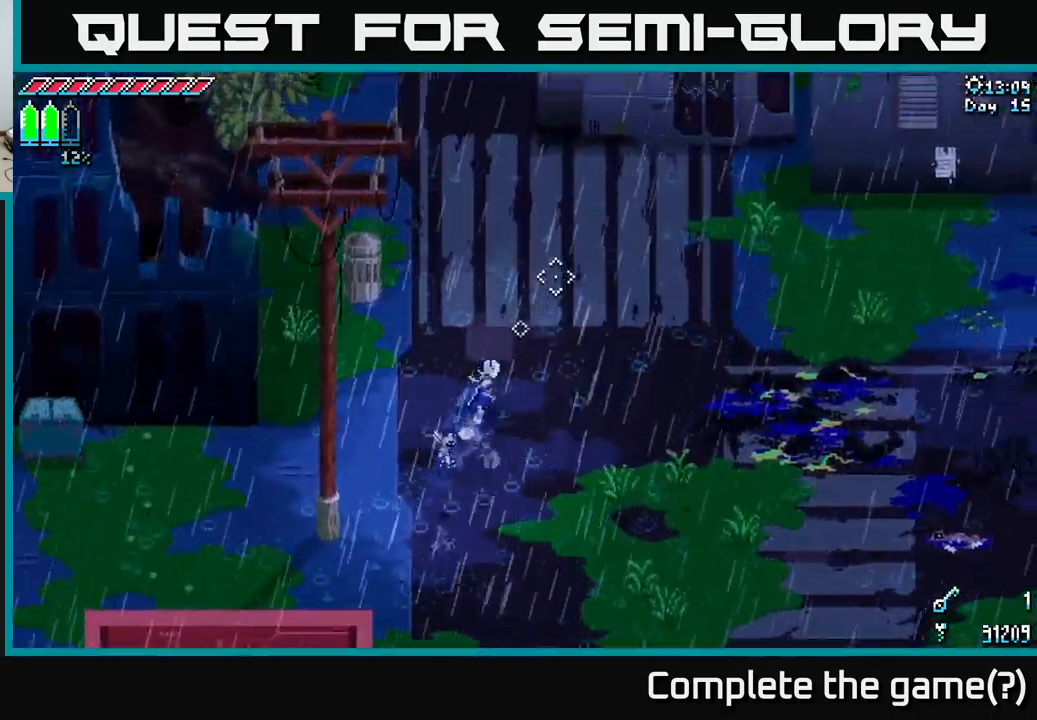
{"buttons": [], "left_stick": "up-right", "right_stick": "up-right", "events": [[233, "X", "up"], [433, "right_stick", "up-right"]]}
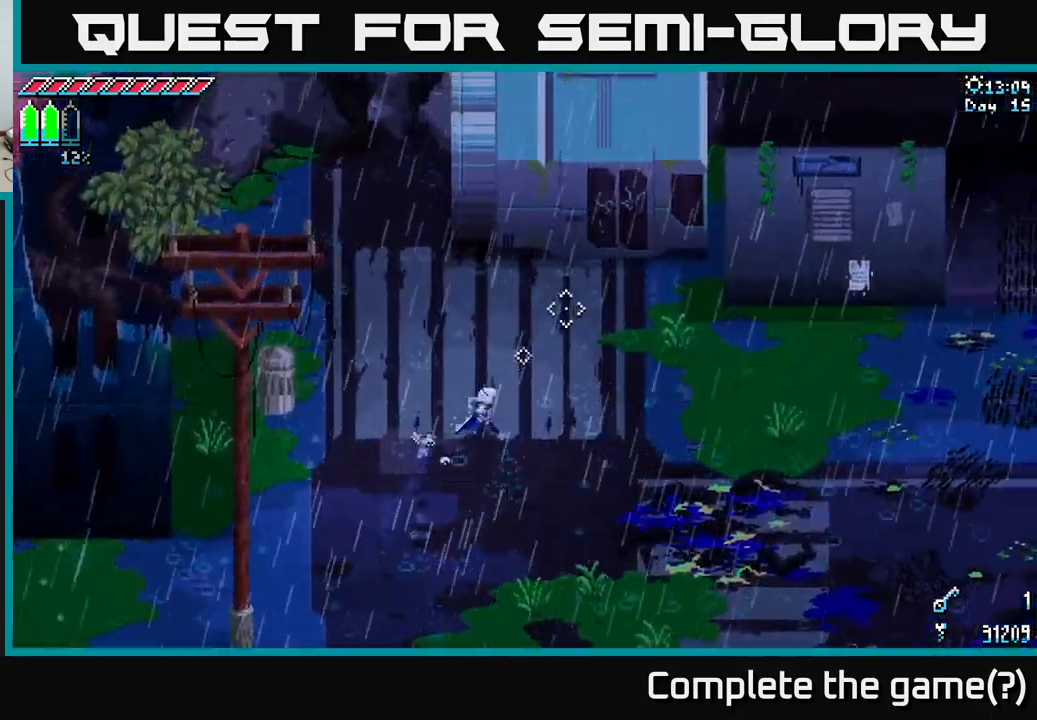
{"buttons": ["X"], "left_stick": "up-right", "right_stick": "center", "events": [[33, "left_stick", "right"], [266, "left_stick", "up-right"], [300, "right_stick", "center"], [383, "X", "down"]]}
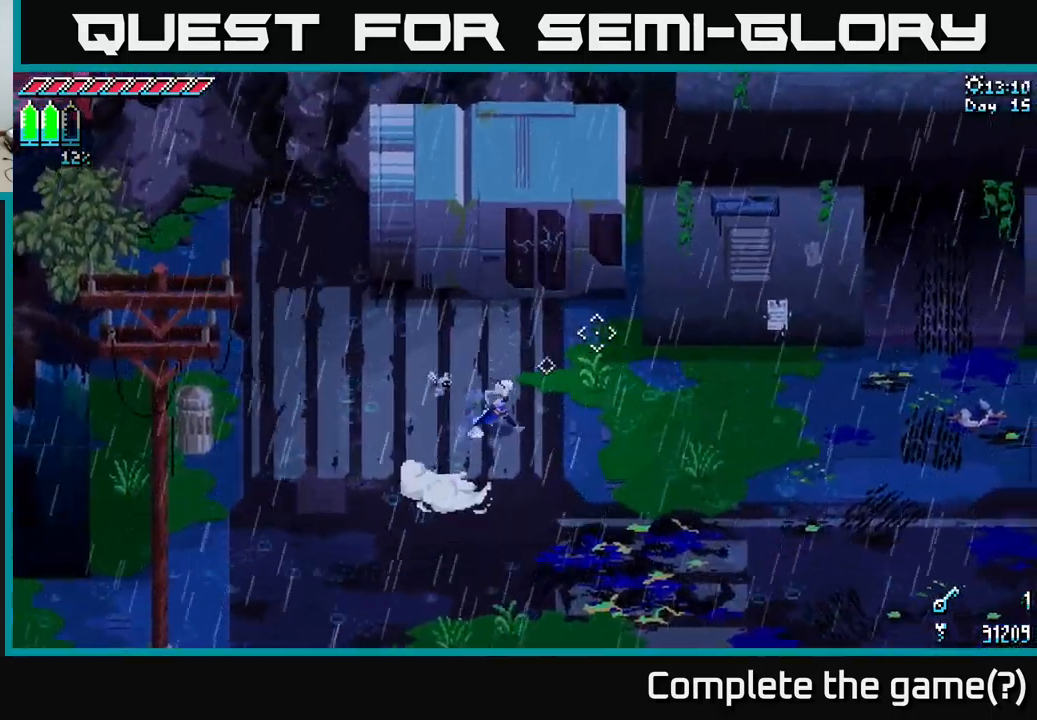
{"buttons": ["X"], "left_stick": "right", "right_stick": "center", "events": [[416, "left_stick", "right"]]}
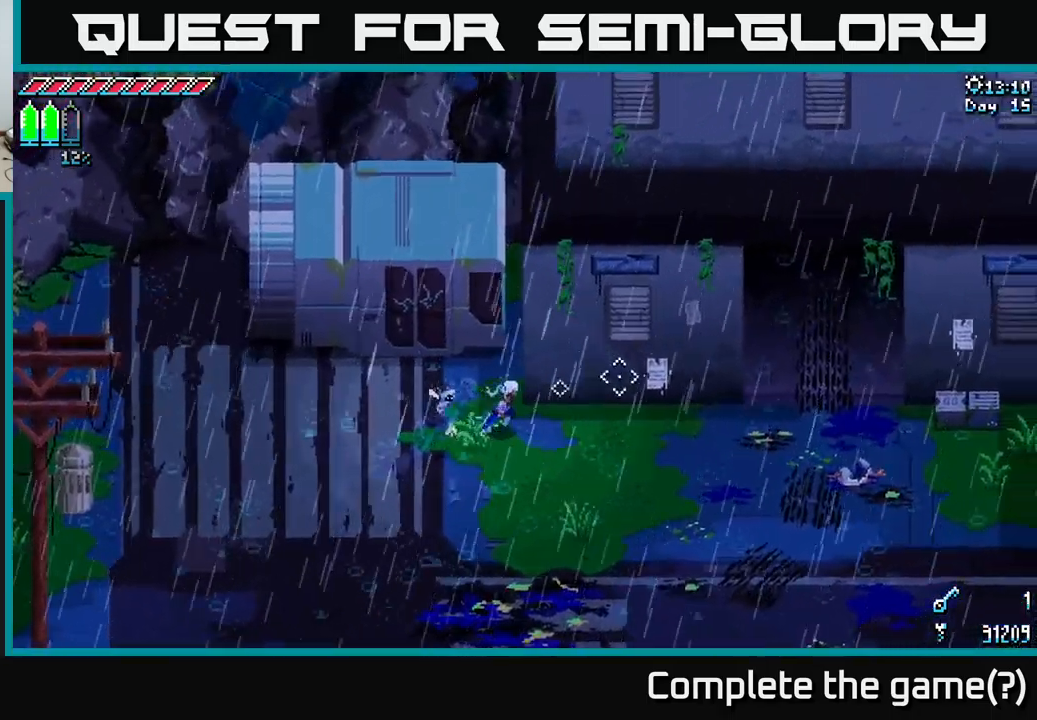
{"buttons": ["X"], "left_stick": "right", "right_stick": "center", "events": []}
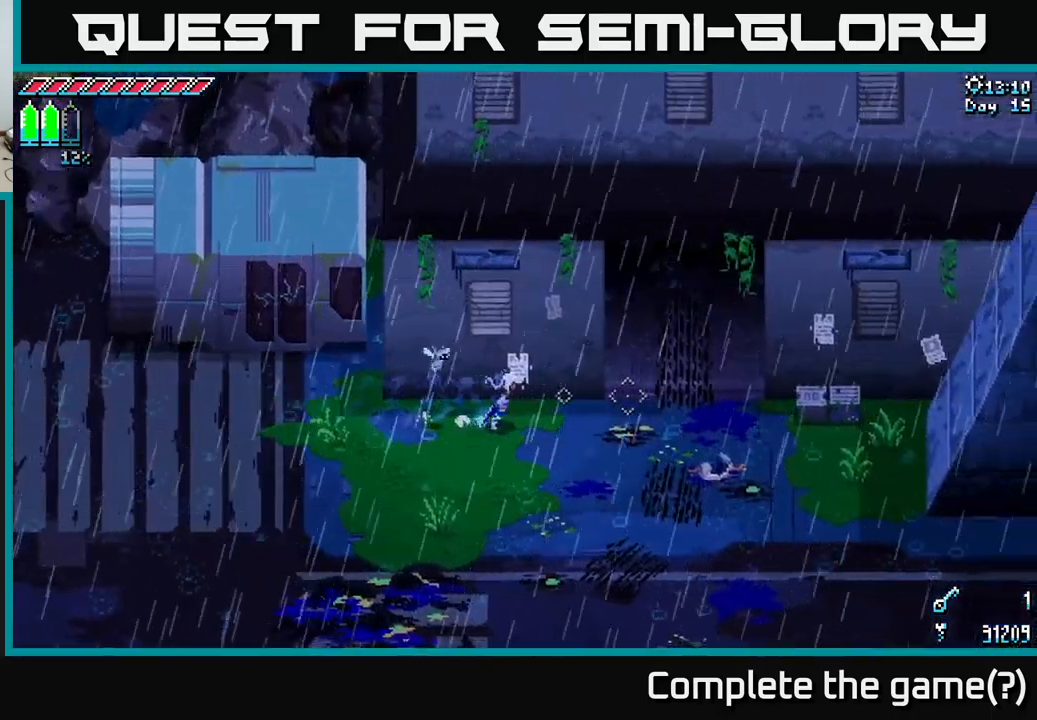
{"buttons": ["X"], "left_stick": "up-right", "right_stick": "center", "events": [[483, "left_stick", "up-right"]]}
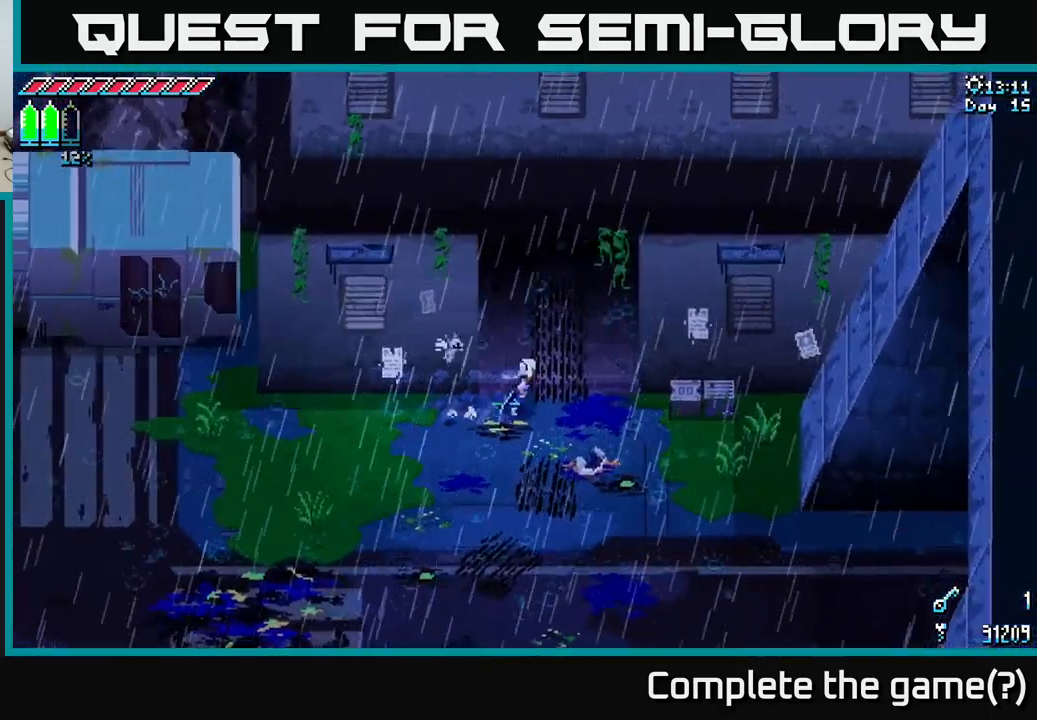
{"buttons": ["X"], "left_stick": "up", "right_stick": "center", "events": [[150, "left_stick", "up"]]}
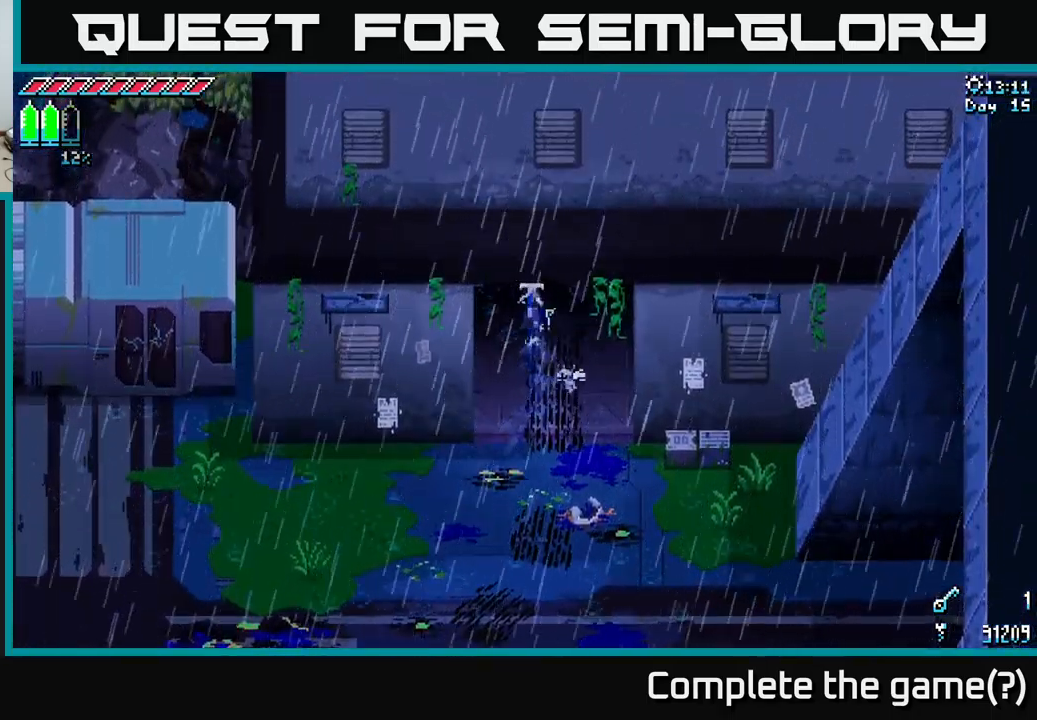
{"buttons": ["X"], "left_stick": "up", "right_stick": "center", "events": []}
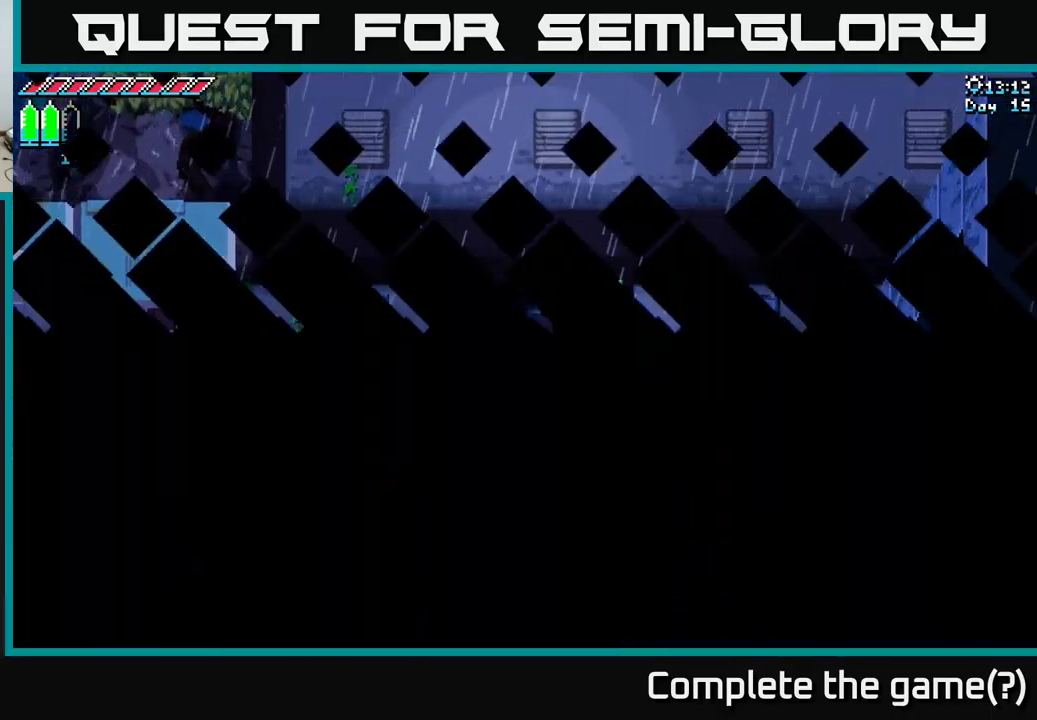
{"buttons": [], "left_stick": "up", "right_stick": "center", "events": [[283, "left_stick", "center"], [416, "X", "up"], [450, "left_stick", "up"]]}
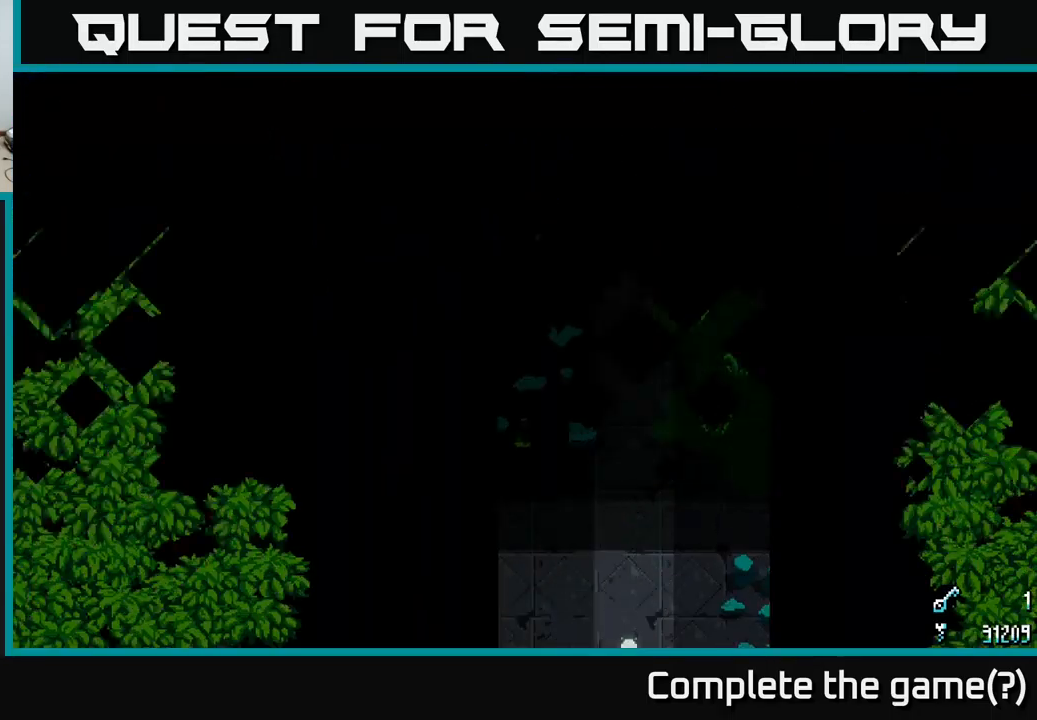
{"buttons": ["A", "X"], "left_stick": "up", "right_stick": "center", "events": [[100, "X", "down"], [483, "A", "down"]]}
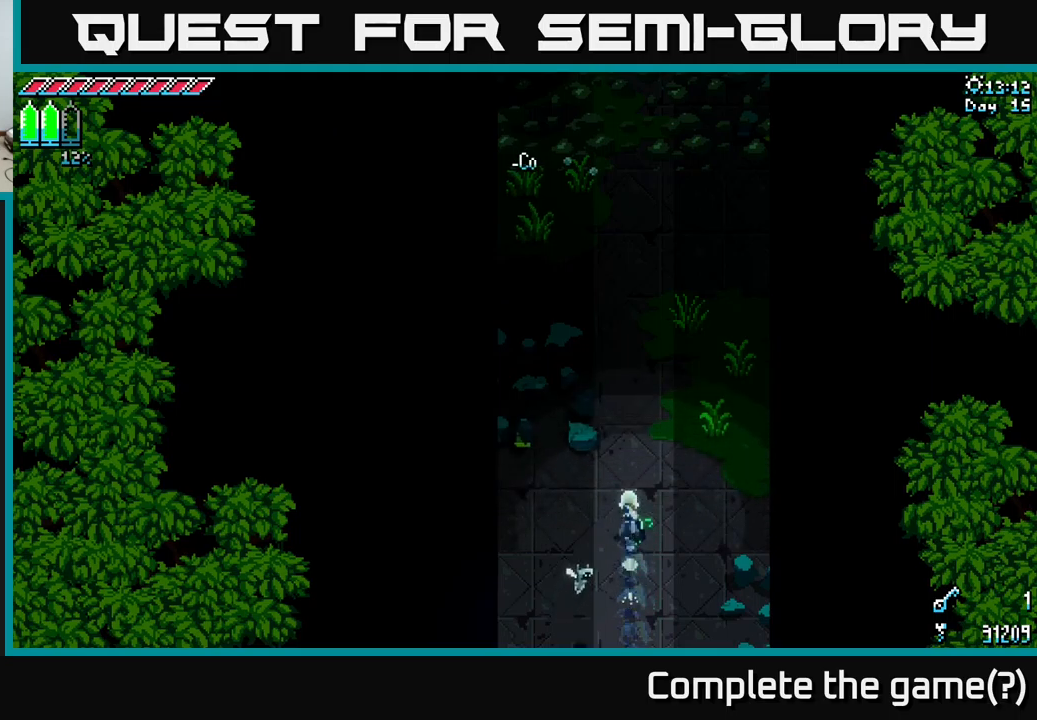
{"buttons": ["X"], "left_stick": "up", "right_stick": "center", "events": [[100, "A", "up"], [400, "A", "down"], [483, "A", "up"]]}
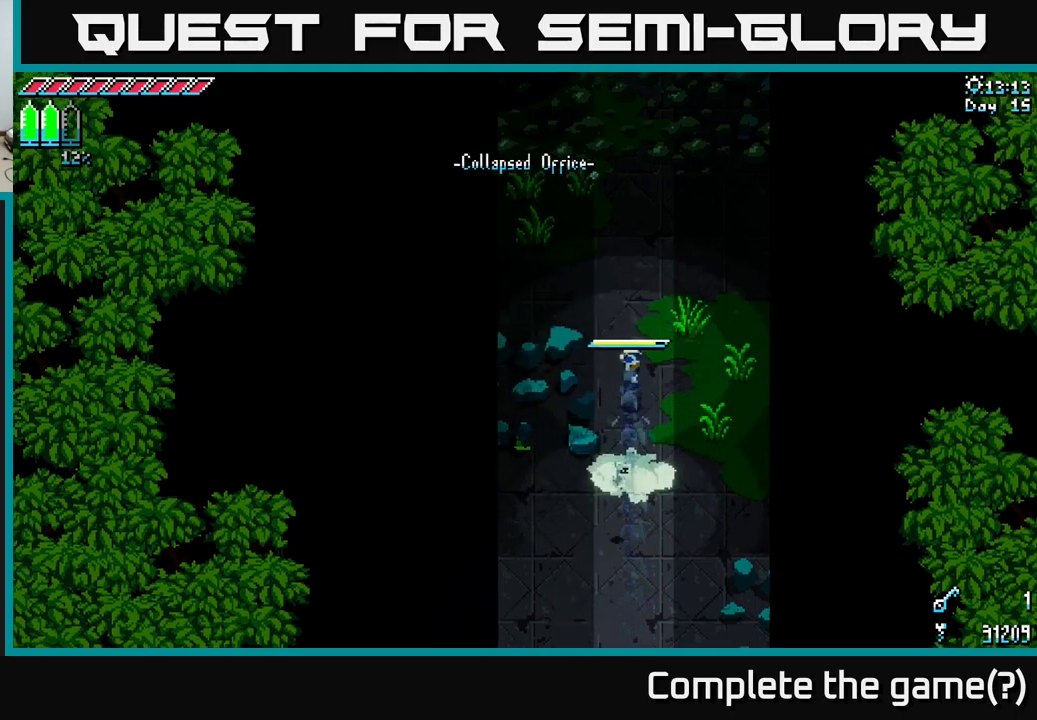
{"buttons": ["X"], "left_stick": "up", "right_stick": "center", "events": [[183, "A", "down"], [283, "A", "up"]]}
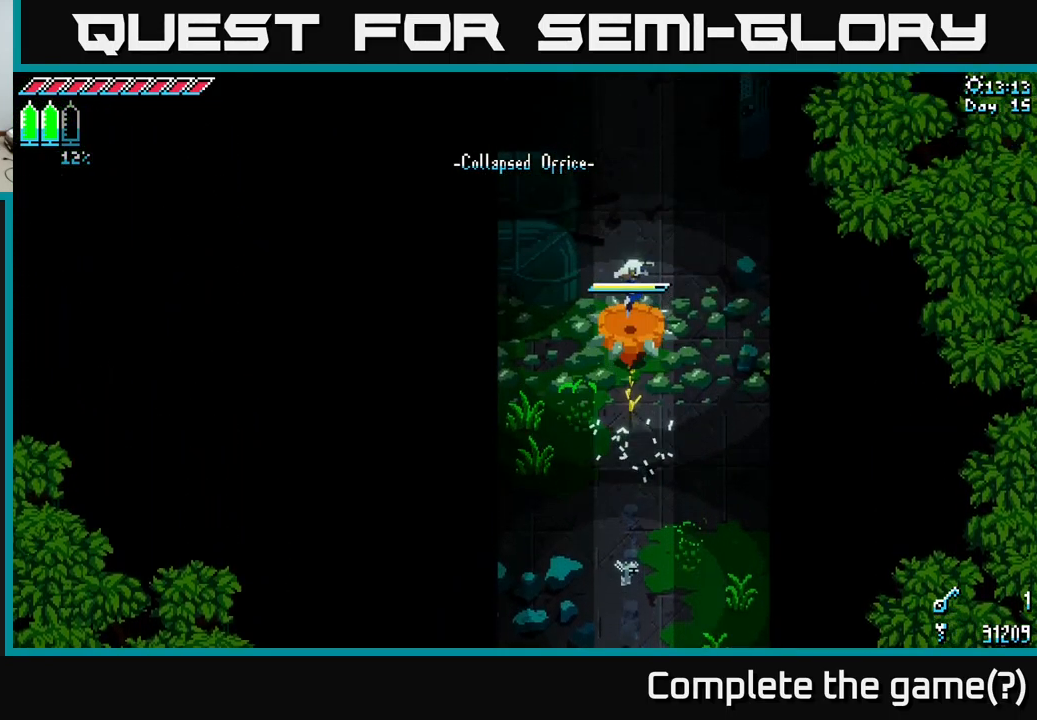
{"buttons": ["X"], "left_stick": "up", "right_stick": "center", "events": []}
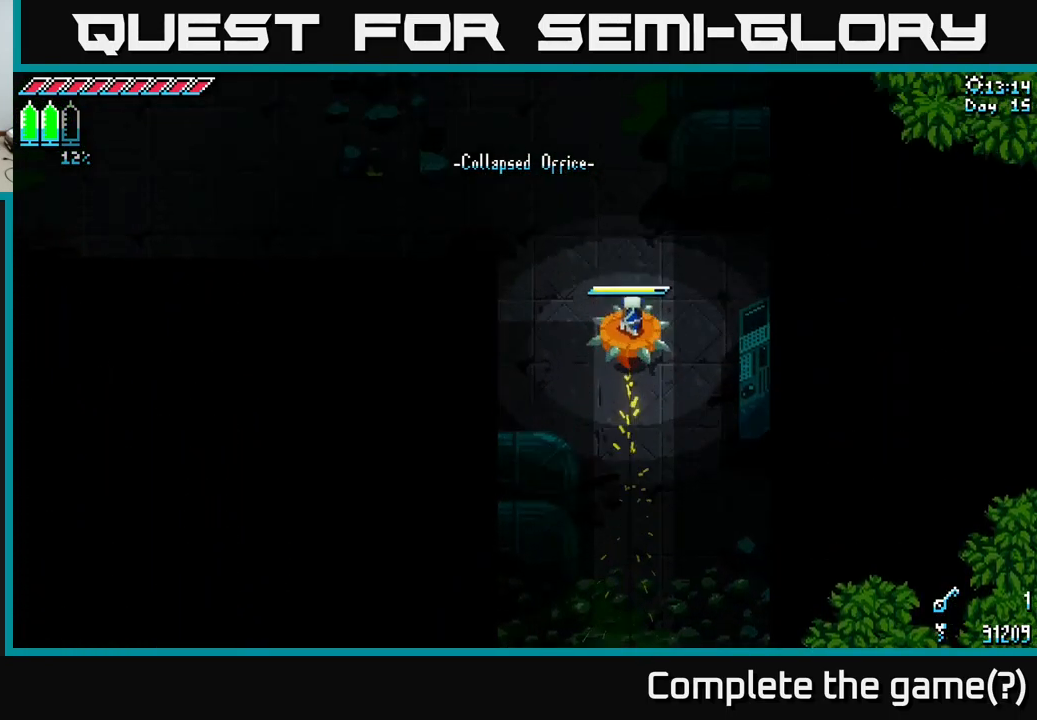
{"buttons": ["X"], "left_stick": "up", "right_stick": "center", "events": []}
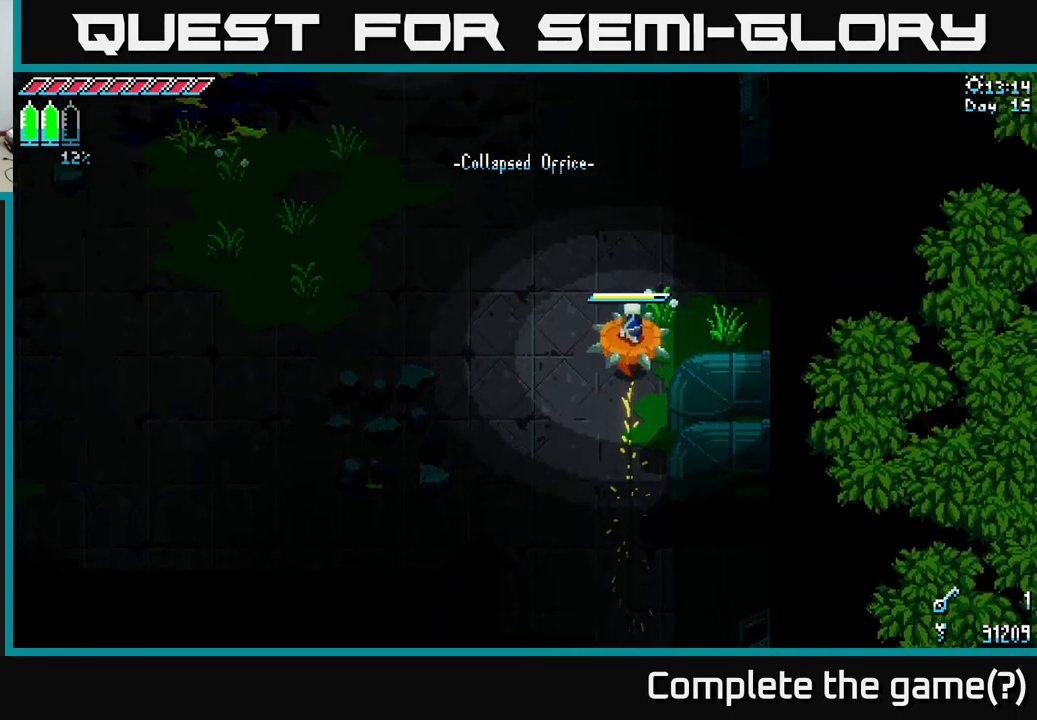
{"buttons": ["X"], "left_stick": "up", "right_stick": "center", "events": []}
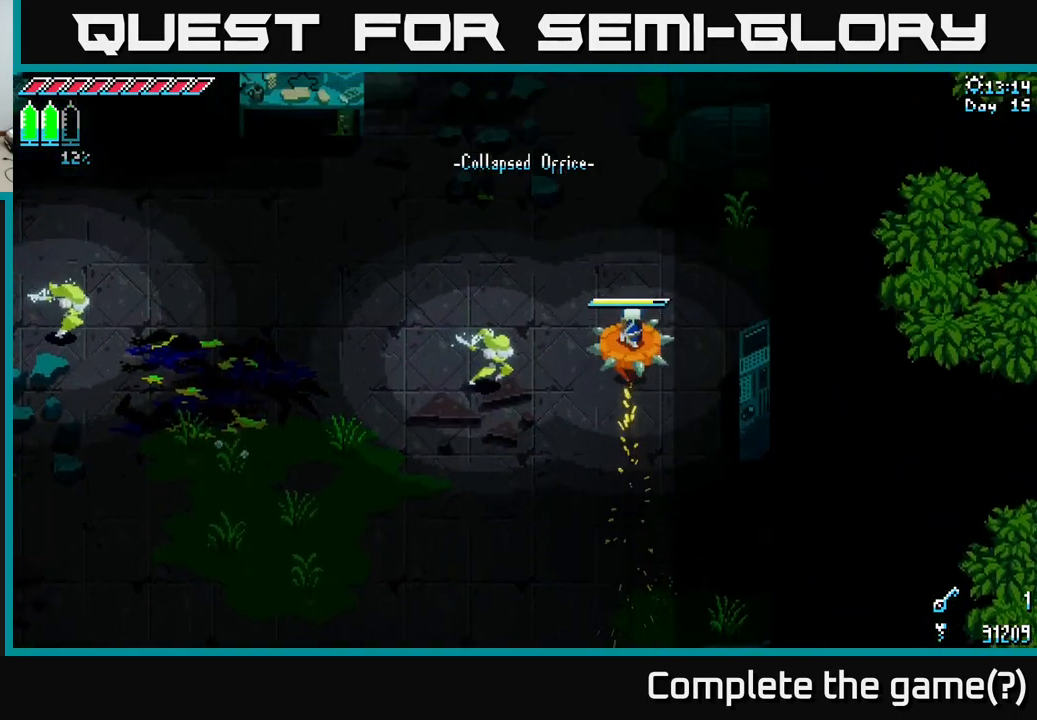
{"buttons": ["R2"], "left_stick": "down-left", "right_stick": "center", "events": [[183, "A", "down"], [267, "A", "up"], [317, "X", "up"], [333, "left_stick", "down-left"], [450, "R2", "down"]]}
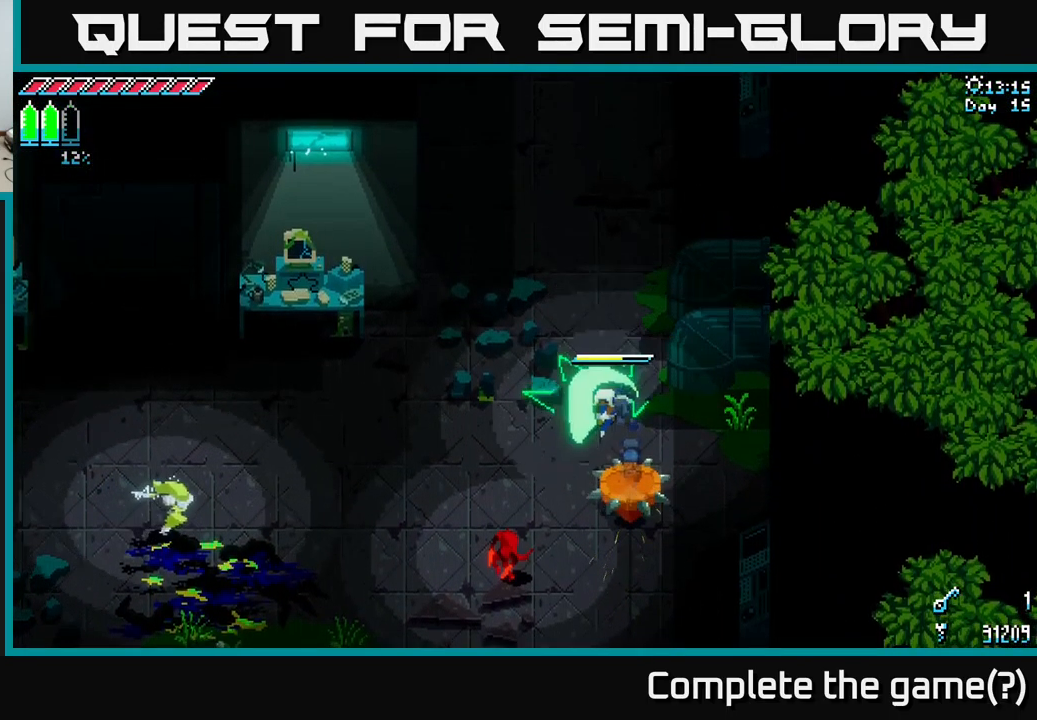
{"buttons": [], "left_stick": "center", "right_stick": "center", "events": [[67, "R2", "up"], [467, "left_stick", "center"]]}
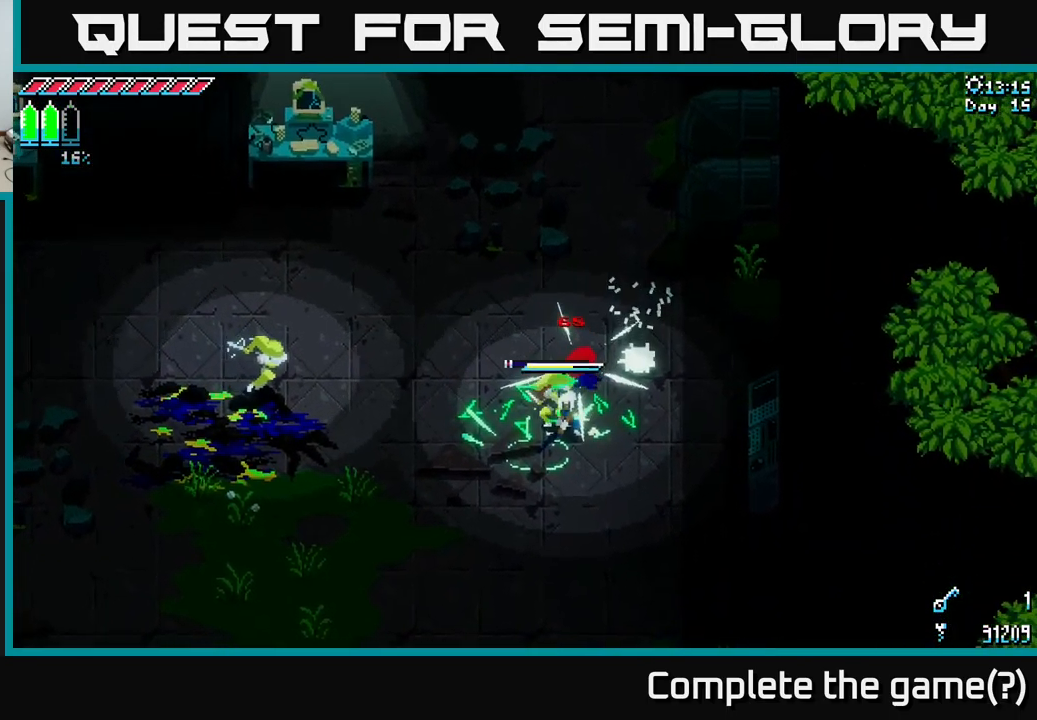
{"buttons": [], "left_stick": "left", "right_stick": "center", "events": [[183, "left_stick", "up-left"], [250, "R2", "down"], [267, "left_stick", "left"], [367, "R2", "up"]]}
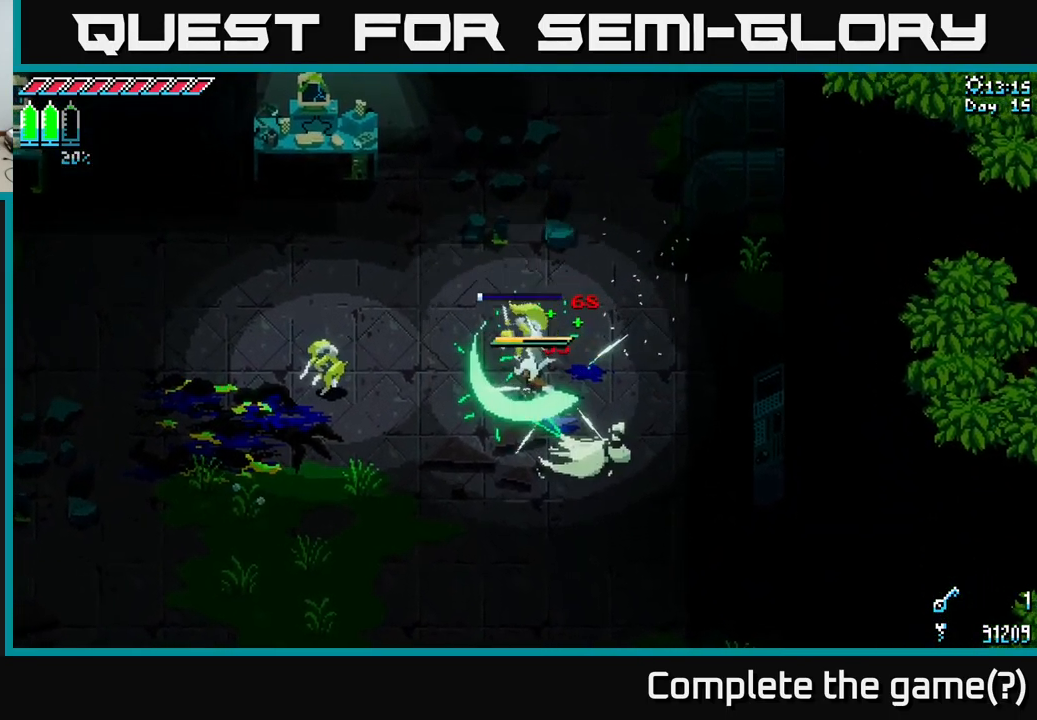
{"buttons": ["L2"], "left_stick": "right", "right_stick": "left", "events": [[183, "left_stick", "center"], [217, "right_stick", "left"], [383, "left_stick", "down-right"], [483, "L2", "down"], [500, "left_stick", "right"]]}
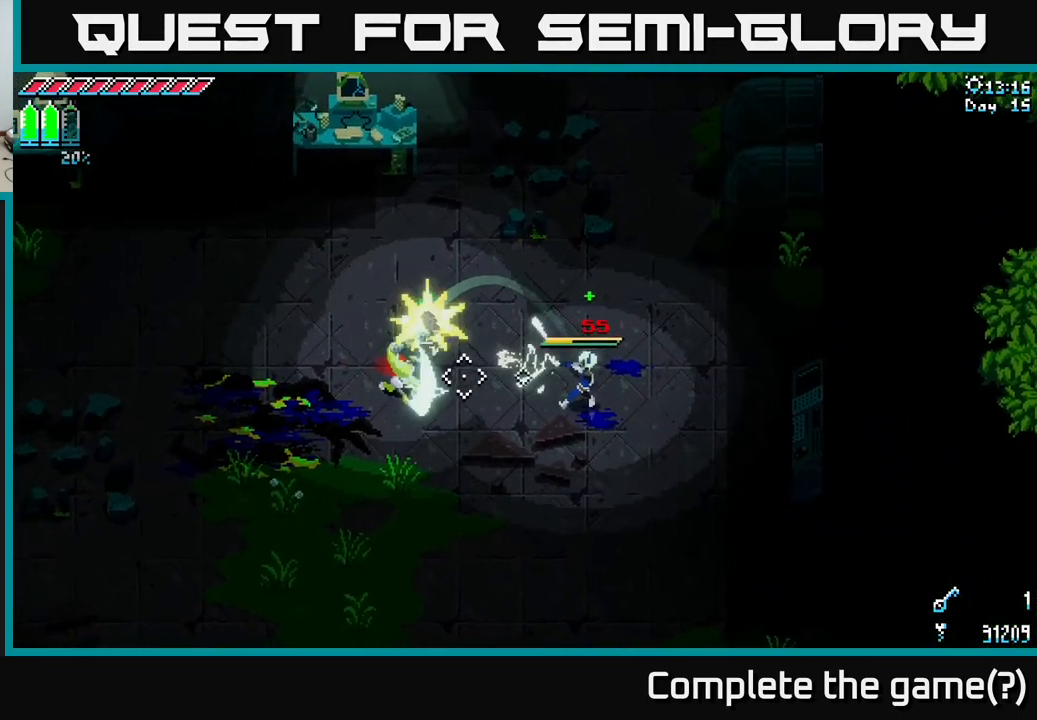
{"buttons": [], "left_stick": "left", "right_stick": "left", "events": [[100, "L2", "up"], [300, "left_stick", "center"], [350, "left_stick", "left"], [384, "R2", "down"], [500, "R2", "up"]]}
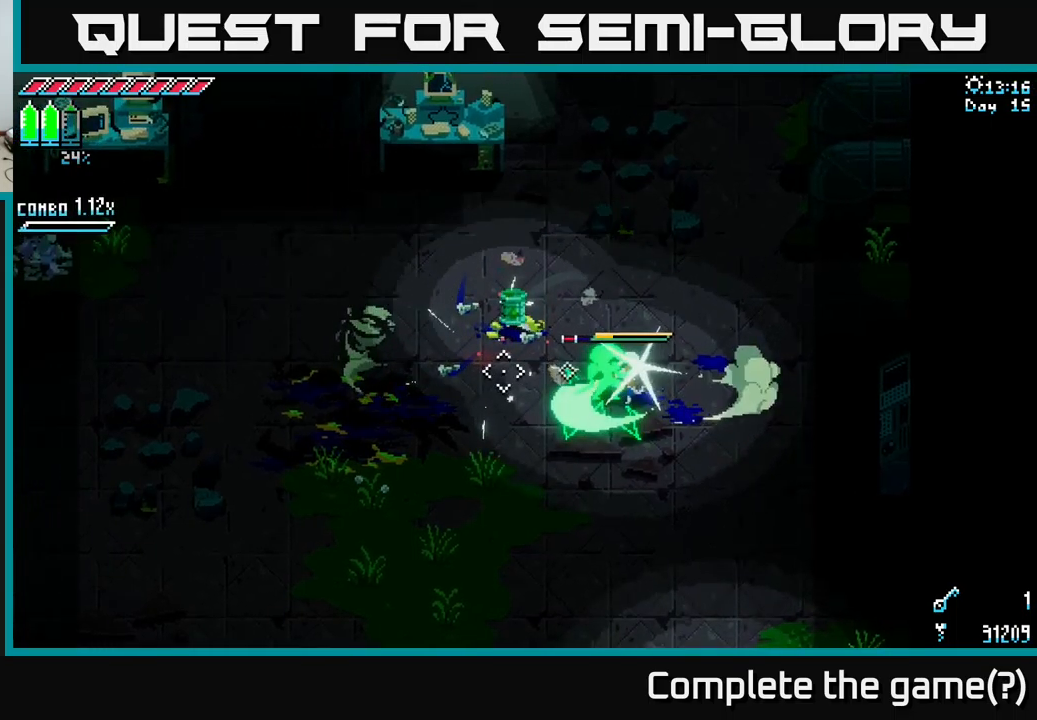
{"buttons": [], "left_stick": "up-left", "right_stick": "left", "events": [[17, "left_stick", "center"], [284, "R2", "down"], [334, "left_stick", "left"], [400, "R2", "up"], [484, "left_stick", "up-left"]]}
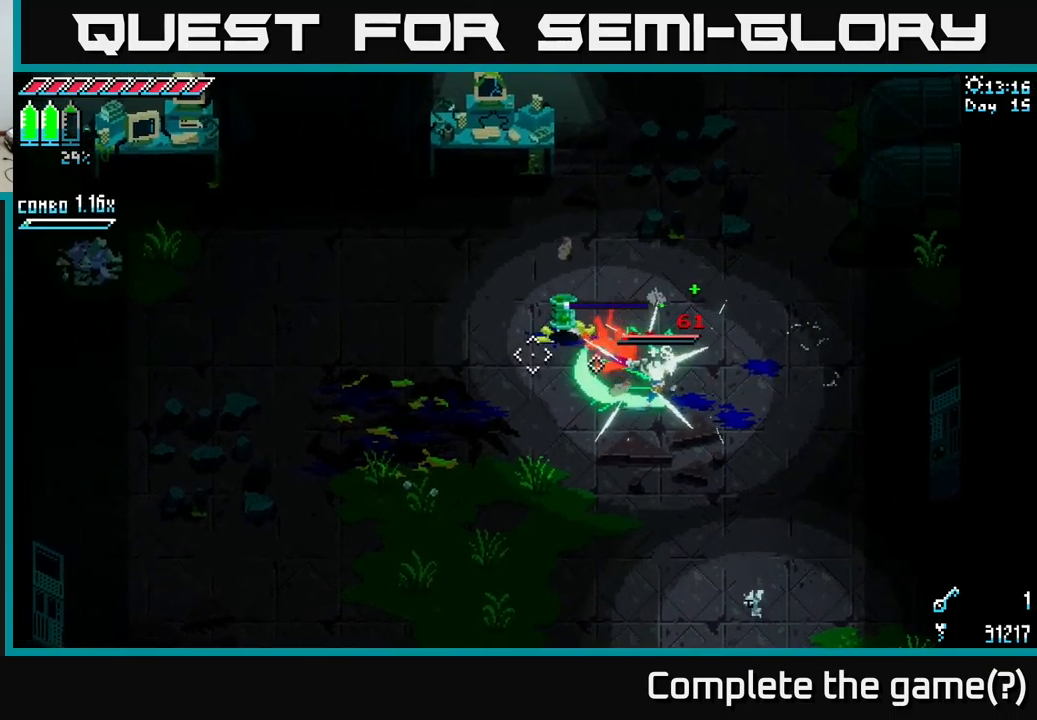
{"buttons": ["X"], "left_stick": "up", "right_stick": "center", "events": [[34, "left_stick", "up"], [67, "right_stick", "center"], [250, "left_stick", "center"], [434, "left_stick", "up"], [500, "X", "down"]]}
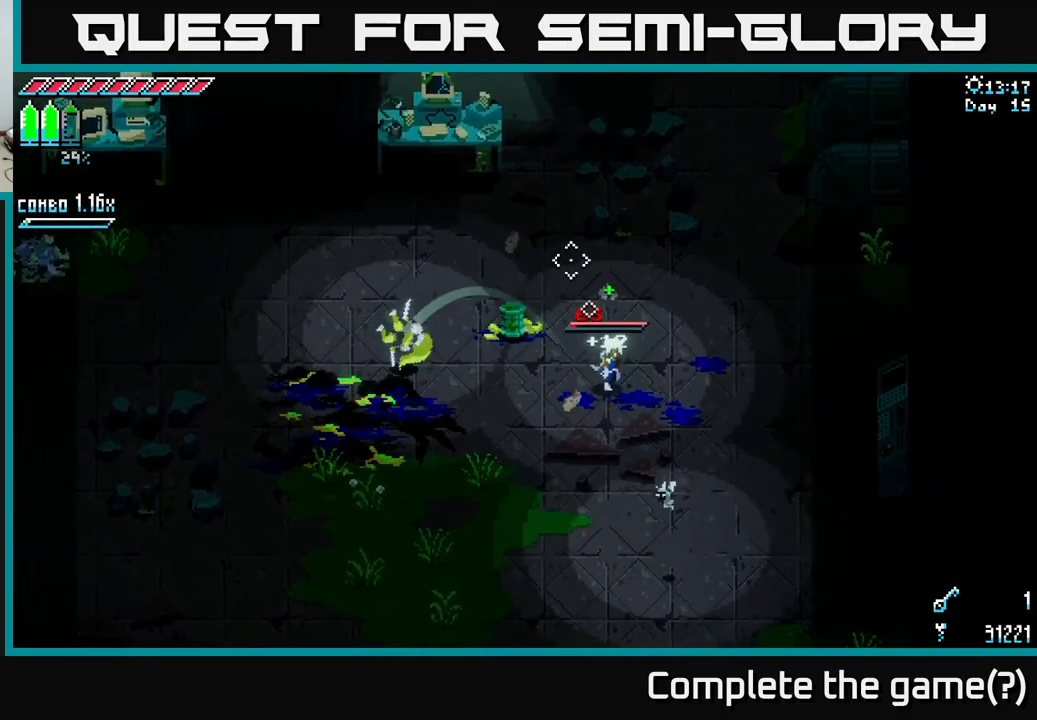
{"buttons": [], "left_stick": "up-left", "right_stick": "center", "events": [[167, "left_stick", "up-left"], [350, "X", "up"]]}
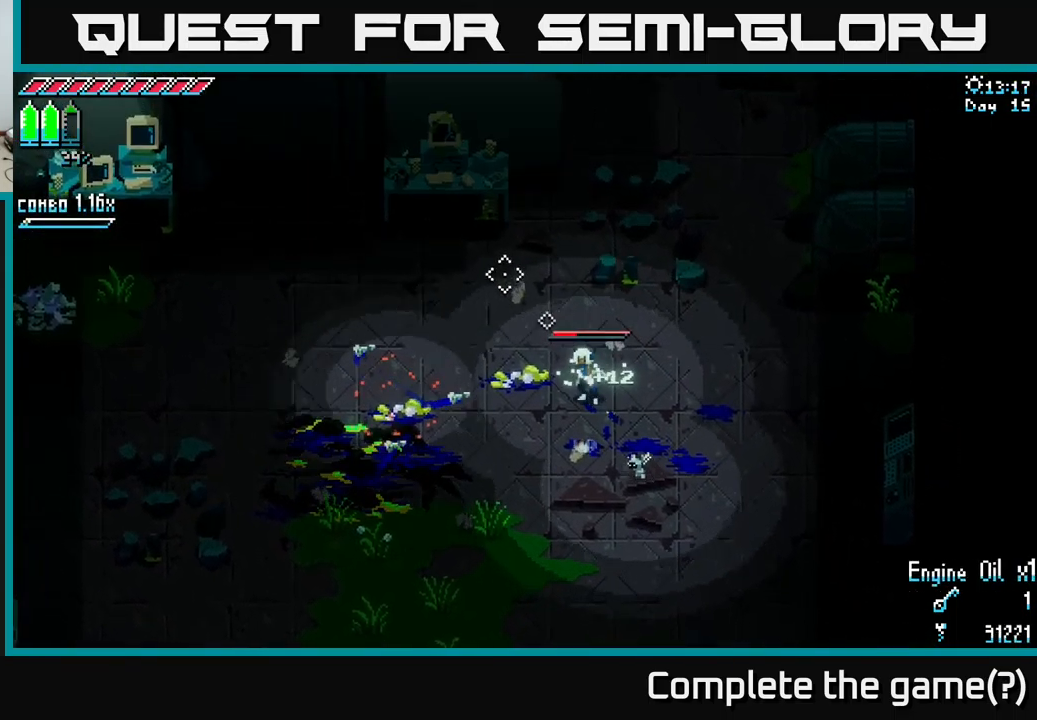
{"buttons": ["X"], "left_stick": "up", "right_stick": "center", "events": [[150, "X", "down"], [184, "left_stick", "up"]]}
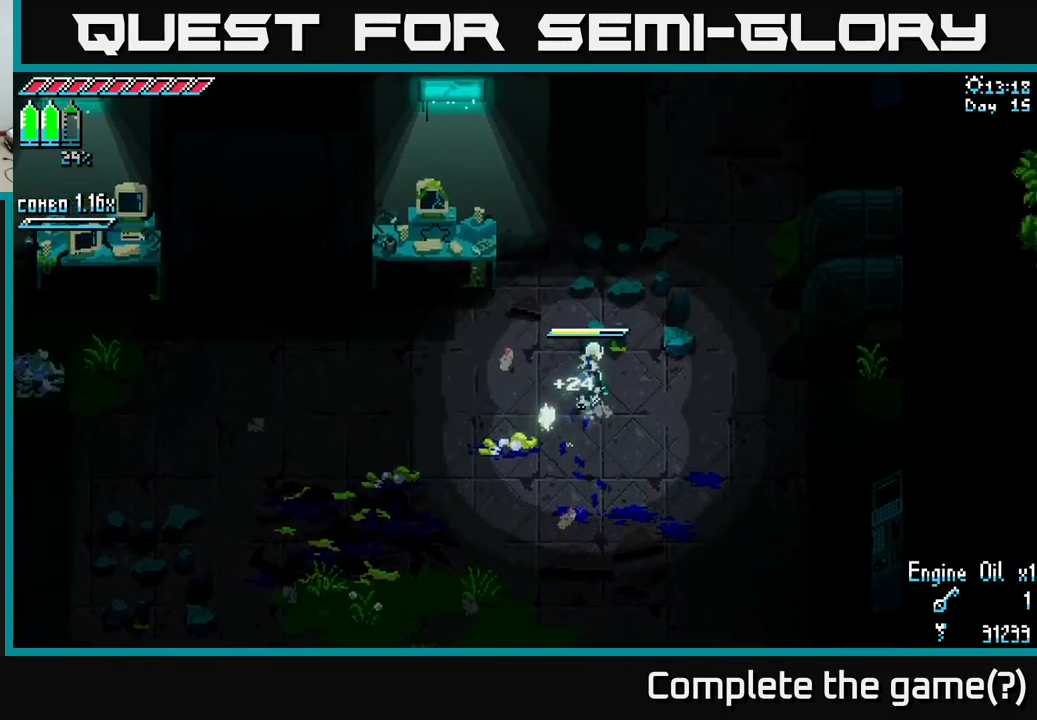
{"buttons": ["A", "X"], "left_stick": "up-right", "right_stick": "center", "events": [[100, "left_stick", "up-right"], [467, "A", "down"]]}
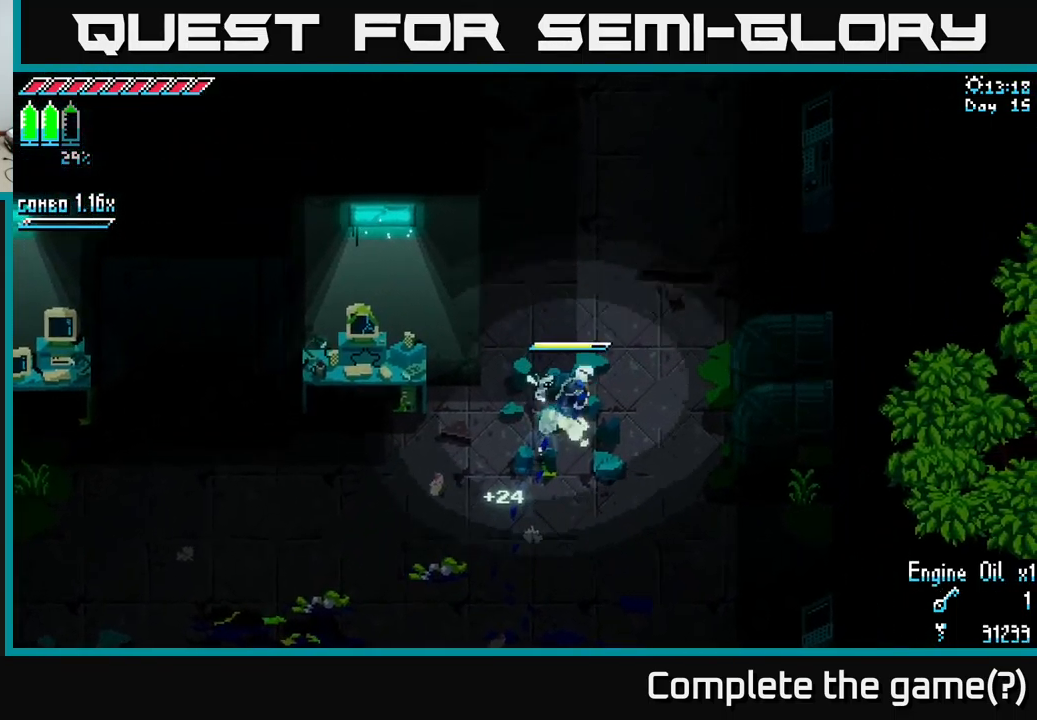
{"buttons": ["X"], "left_stick": "up", "right_stick": "center", "events": [[184, "A", "up"], [384, "left_stick", "up"]]}
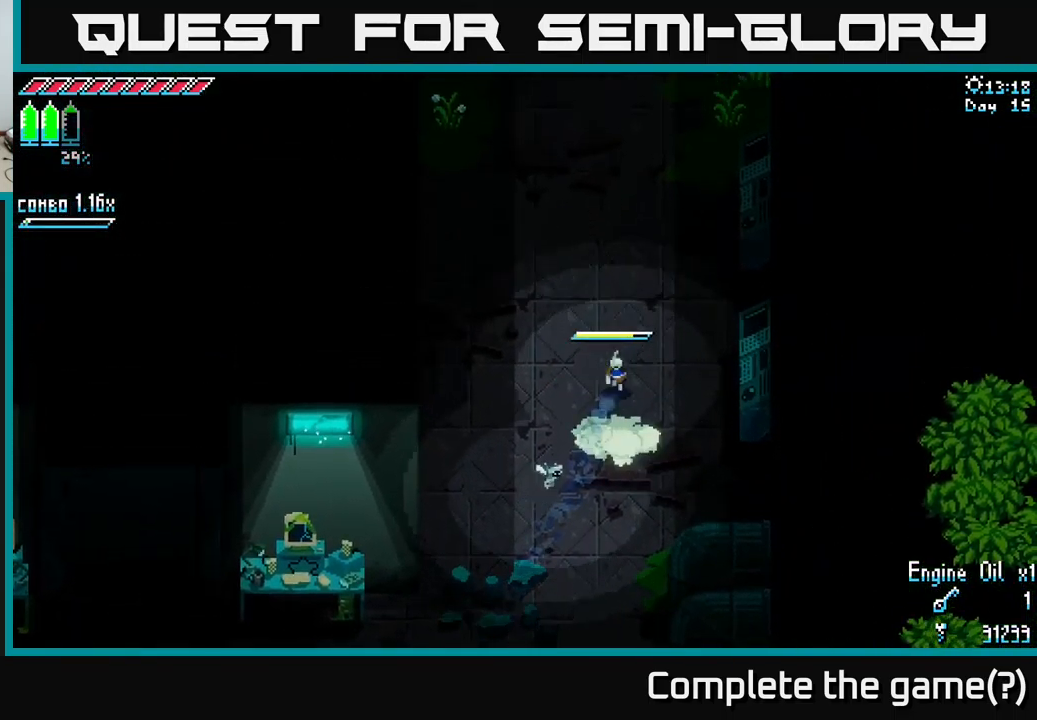
{"buttons": ["X"], "left_stick": "up", "right_stick": "center", "events": []}
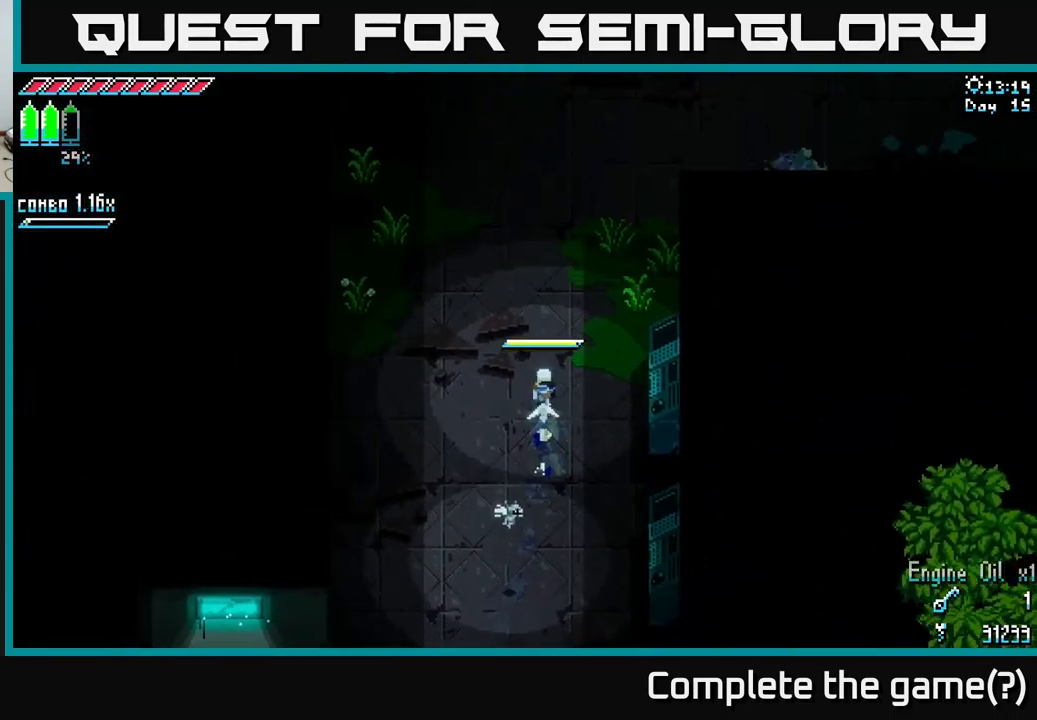
{"buttons": ["X"], "left_stick": "up-right", "right_stick": "center", "events": [[50, "A", "down"], [284, "A", "up"], [284, "left_stick", "up-right"]]}
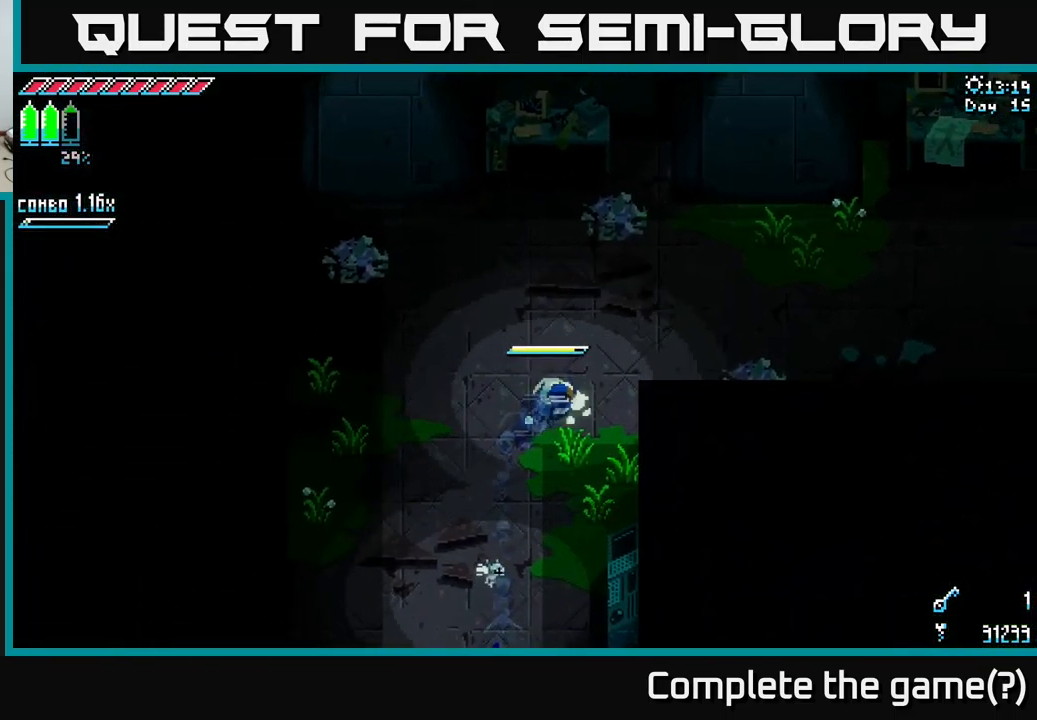
{"buttons": ["X"], "left_stick": "right", "right_stick": "center", "events": [[334, "left_stick", "right"]]}